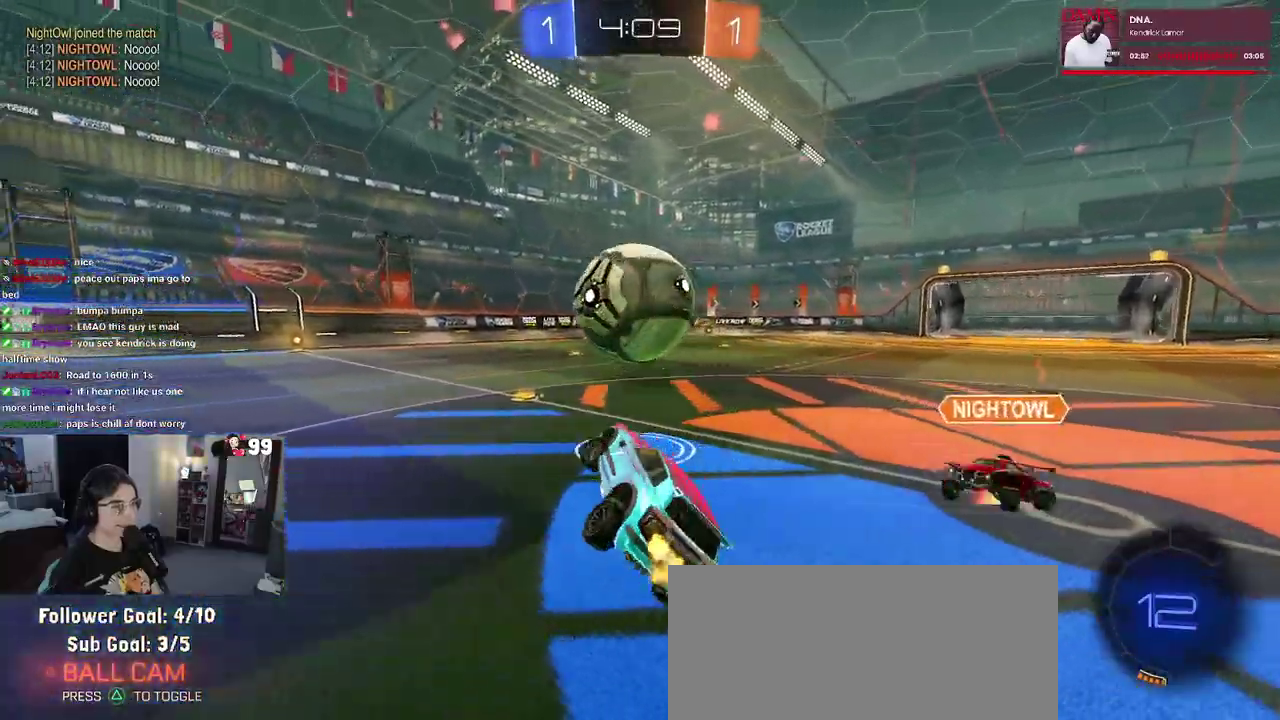
Gameplay with a controller (PlayStation layout); each line is a JSON object with the inputs held at the frame after it. "events" lists button and stick changes between this image and that frame as [ms after this image, input, new state], when the widget could be followed in between. This document gives stick clicks only as held states, not as events. Not read: L1 R1.
{"buttons": ["R2"], "left_stick": "center", "right_stick": "center", "events": [[83, "left_stick", "center"]]}
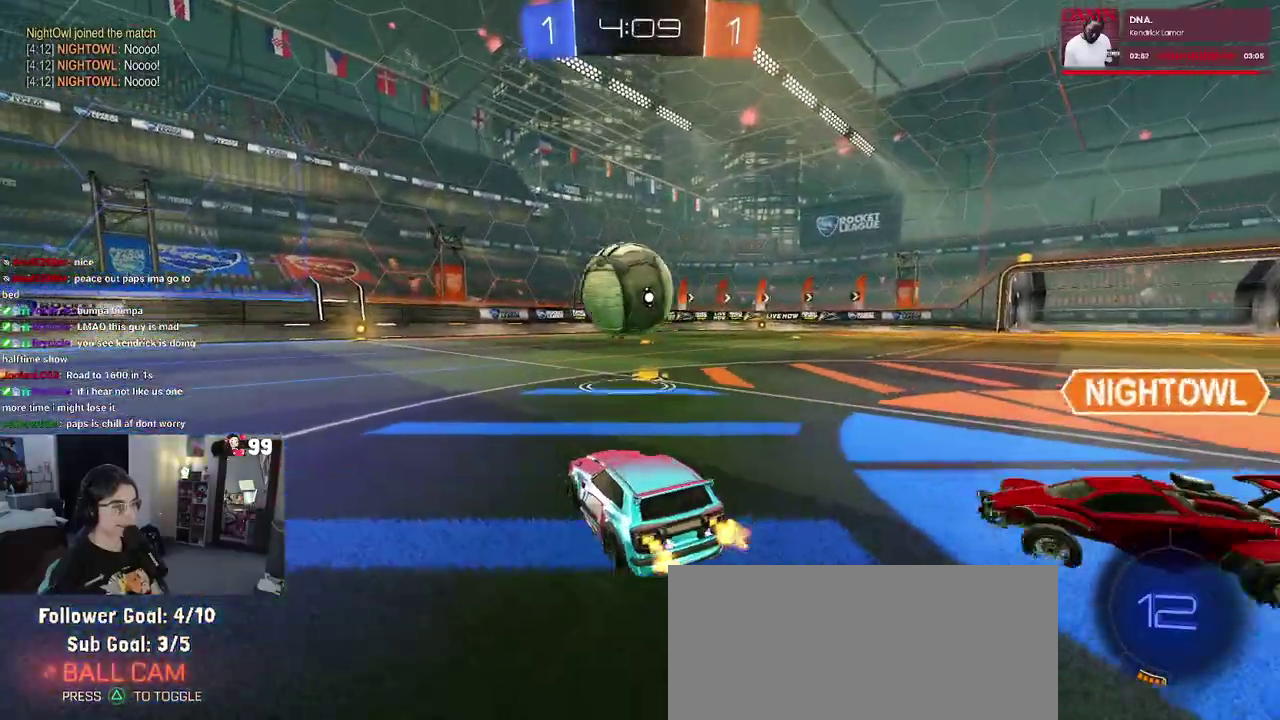
{"buttons": ["R2"], "left_stick": "up-left", "right_stick": "center", "events": [[150, "CROSS", "down"], [150, "left_stick", "down"], [250, "left_stick", "center"], [300, "CROSS", "up"], [467, "left_stick", "up-left"]]}
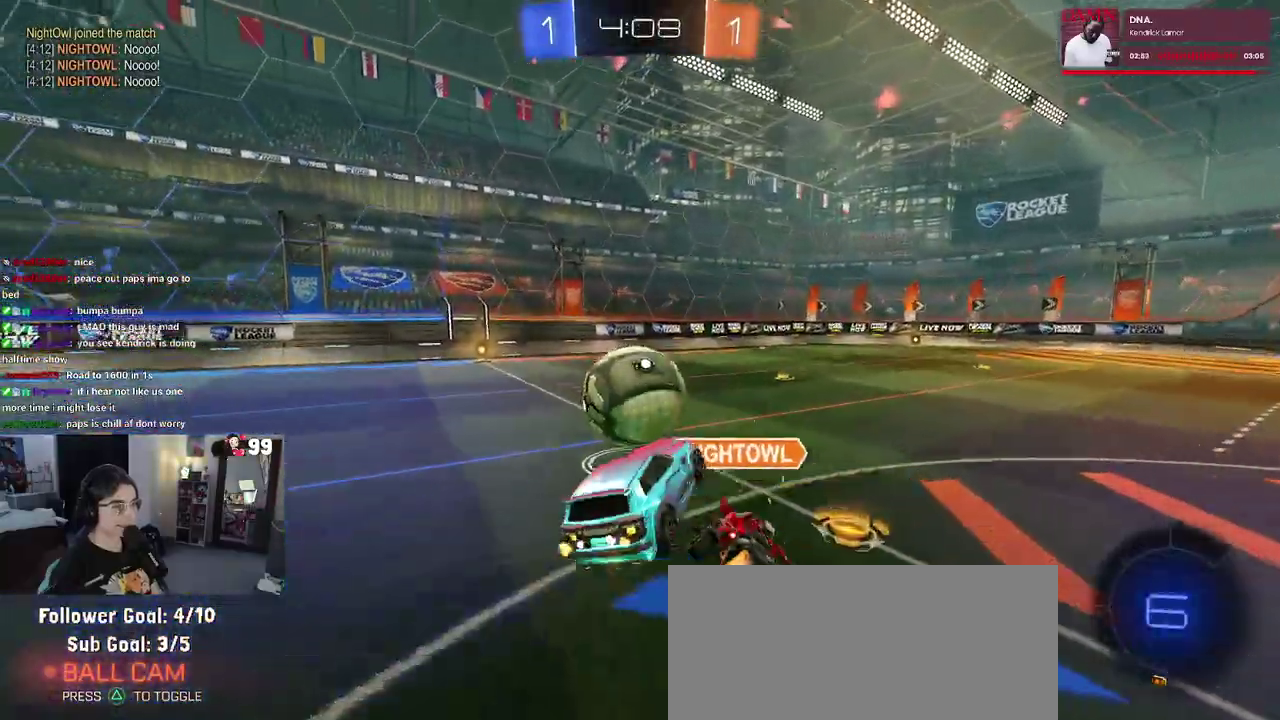
{"buttons": ["TRIANGLE", "R2"], "left_stick": "center", "right_stick": "center", "events": [[133, "CROSS", "down"], [250, "CROSS", "up"], [250, "left_stick", "down-left"], [300, "R2", "up"], [300, "left_stick", "down"], [467, "R2", "down"], [483, "TRIANGLE", "down"], [483, "left_stick", "center"]]}
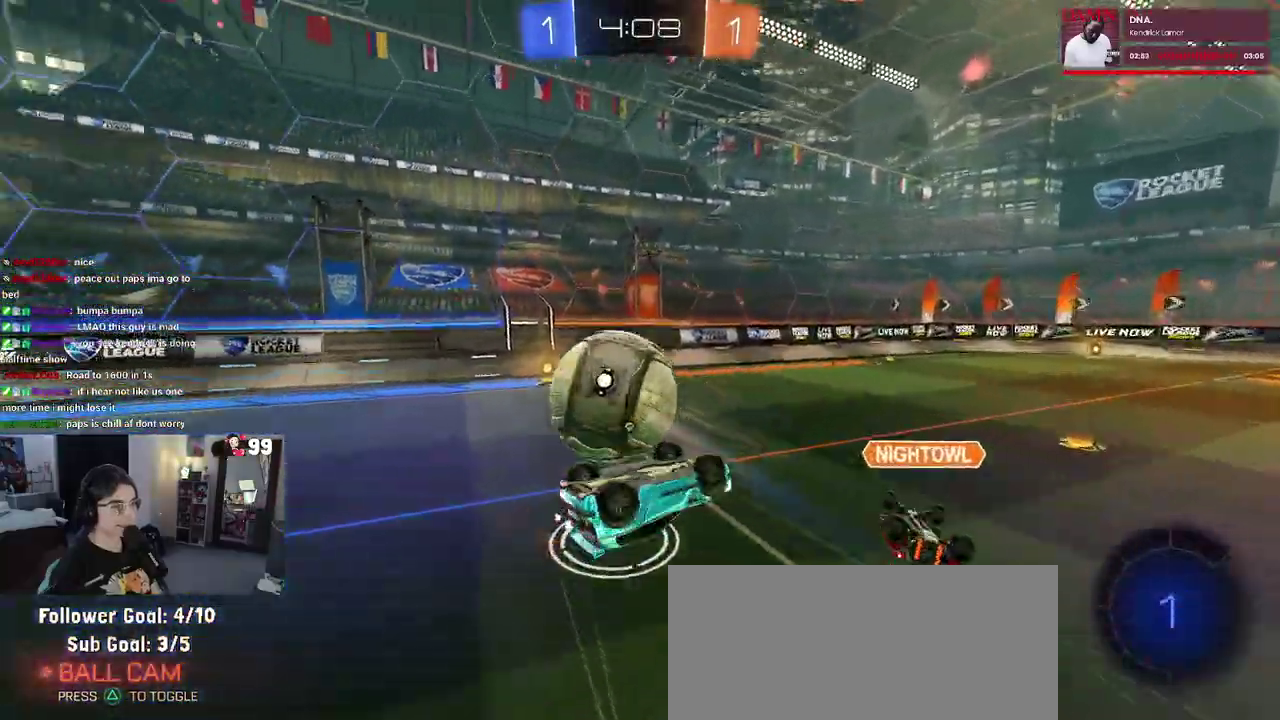
{"buttons": ["R2"], "left_stick": "center", "right_stick": "center", "events": [[50, "TRIANGLE", "up"], [117, "R2", "up"], [433, "R2", "down"]]}
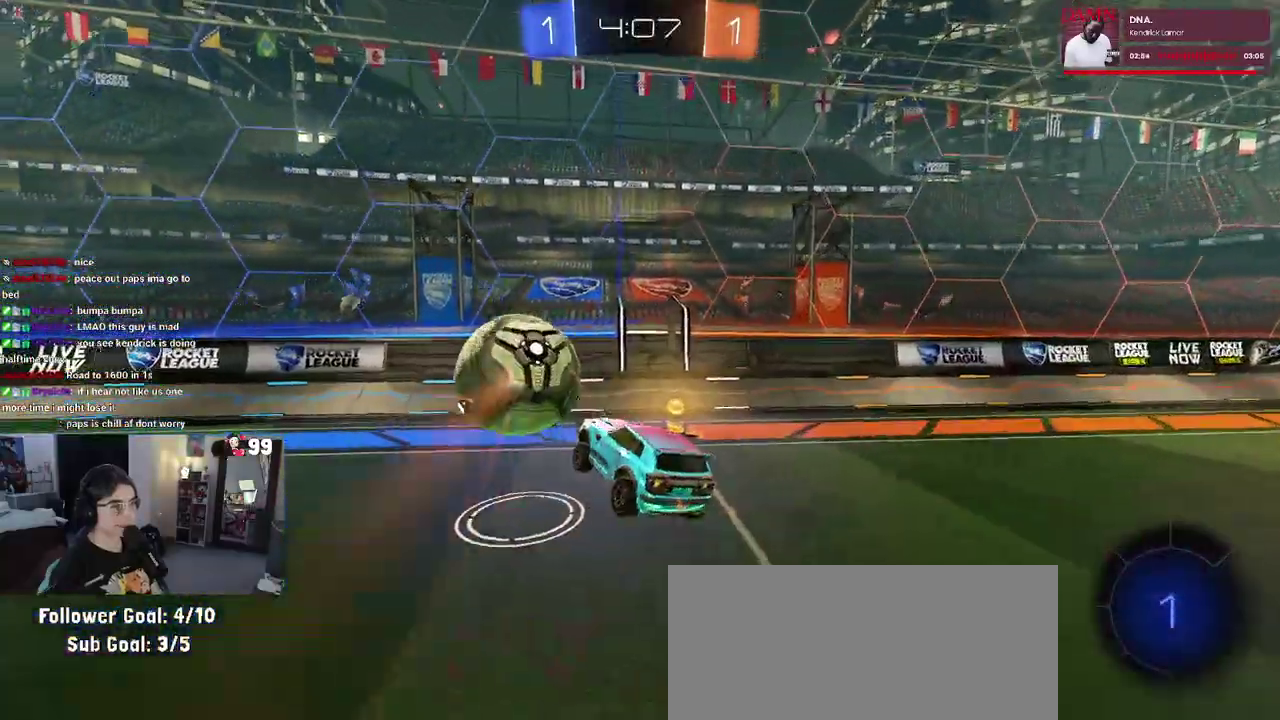
{"buttons": ["R2"], "left_stick": "center", "right_stick": "center", "events": [[17, "TRIANGLE", "down"], [167, "TRIANGLE", "up"]]}
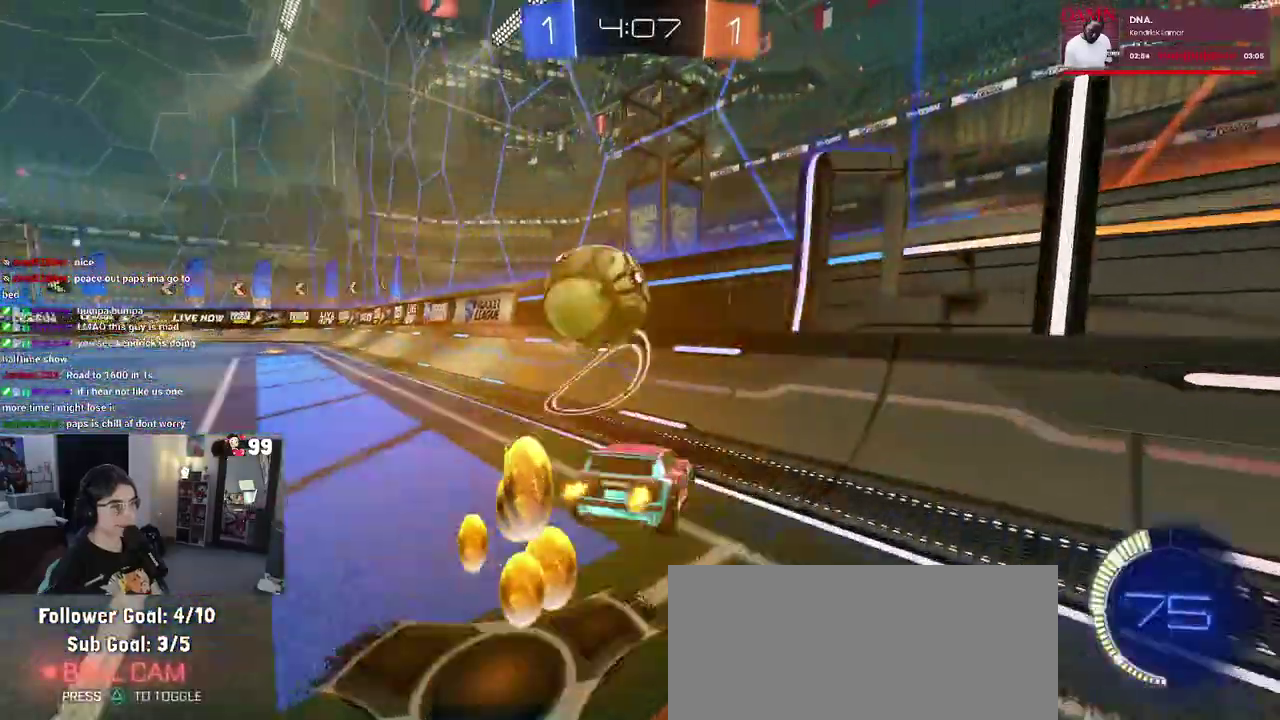
{"buttons": ["R2"], "left_stick": "right", "right_stick": "center", "events": [[150, "left_stick", "up-left"], [233, "left_stick", "center"], [433, "left_stick", "right"]]}
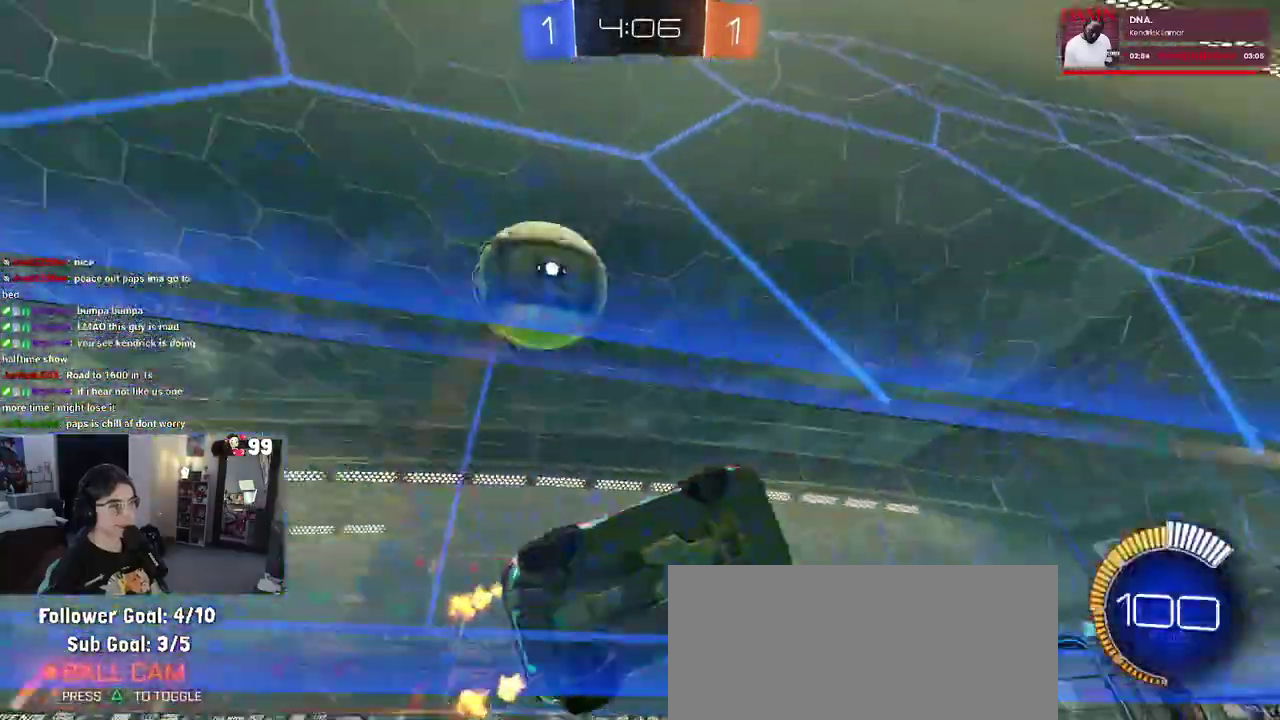
{"buttons": ["SQUARE", "R2"], "left_stick": "up-left", "right_stick": "center", "events": [[117, "left_stick", "left"], [183, "left_stick", "up-left"], [317, "SQUARE", "down"]]}
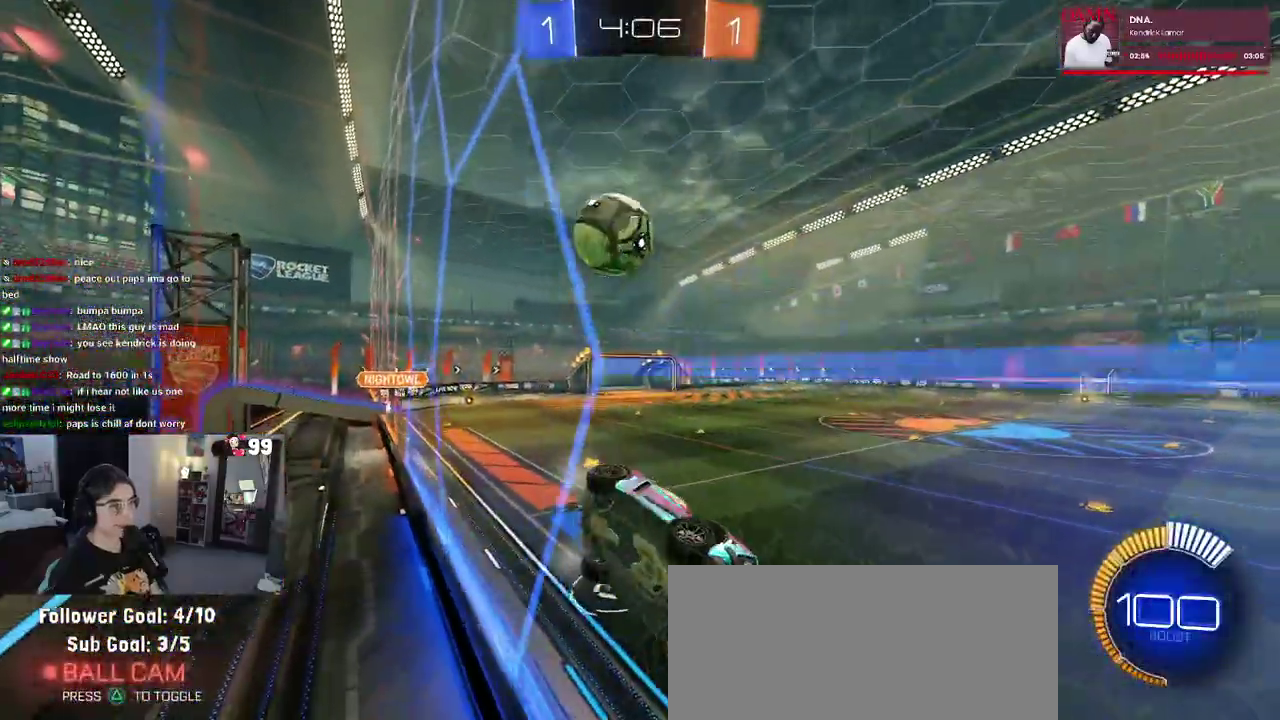
{"buttons": ["R2"], "left_stick": "center", "right_stick": "center", "events": [[100, "left_stick", "left"], [133, "SQUARE", "up"], [150, "left_stick", "up-left"], [283, "left_stick", "center"]]}
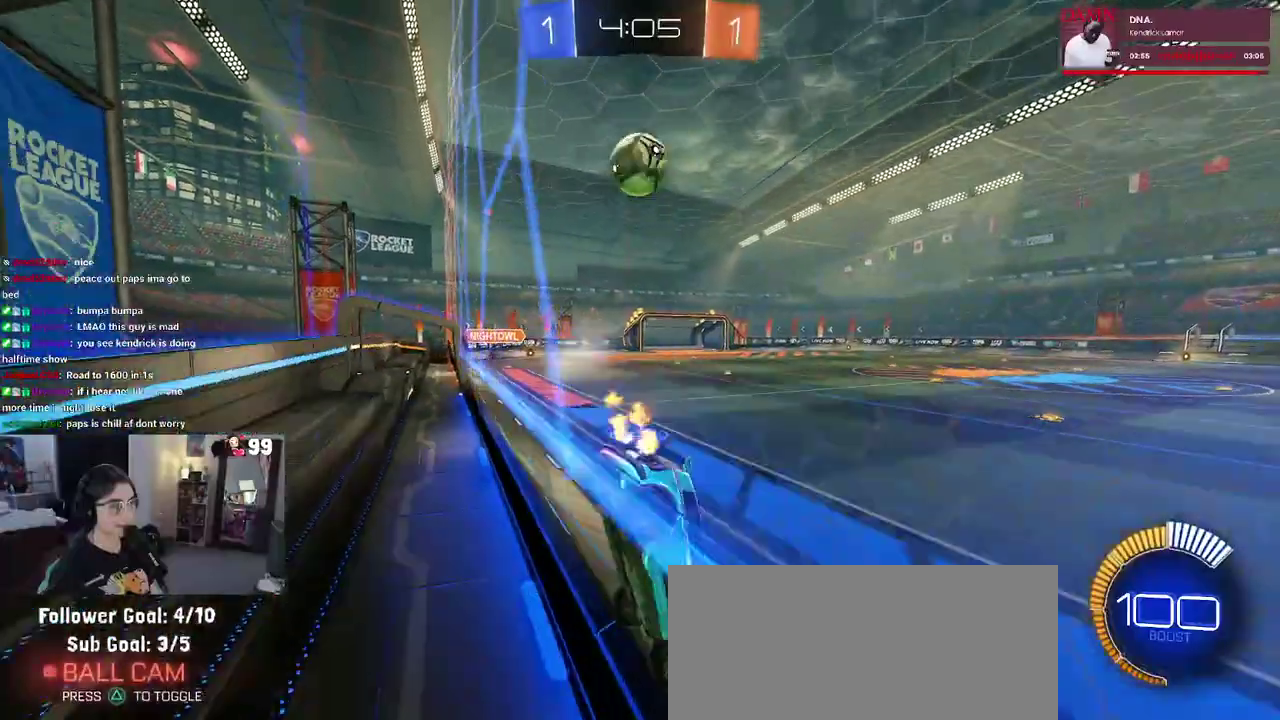
{"buttons": ["R2"], "left_stick": "right", "right_stick": "center", "events": [[33, "left_stick", "up-left"], [217, "L2", "down"], [233, "R2", "up"], [400, "R2", "down"], [417, "left_stick", "center"], [450, "L2", "up"], [483, "left_stick", "right"]]}
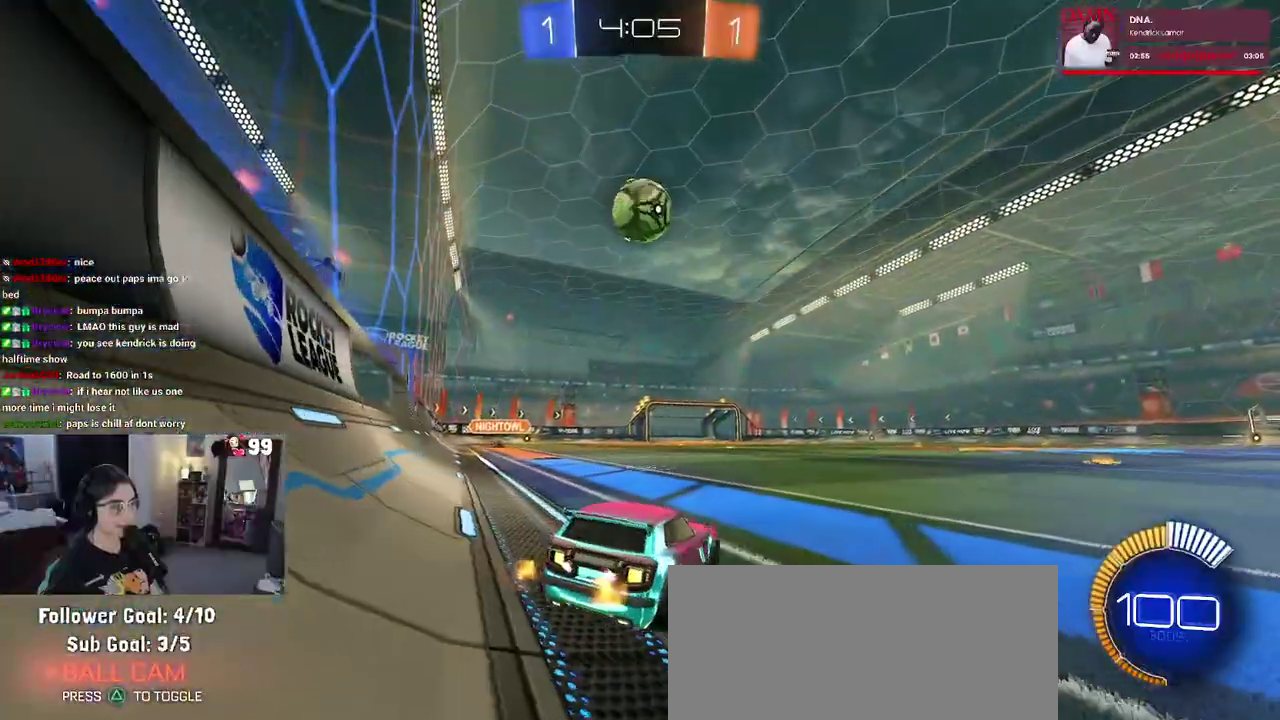
{"buttons": ["R2"], "left_stick": "up-left", "right_stick": "center", "events": [[167, "left_stick", "center"], [267, "R2", "up"], [350, "left_stick", "left"], [433, "R2", "down"], [483, "left_stick", "up-left"]]}
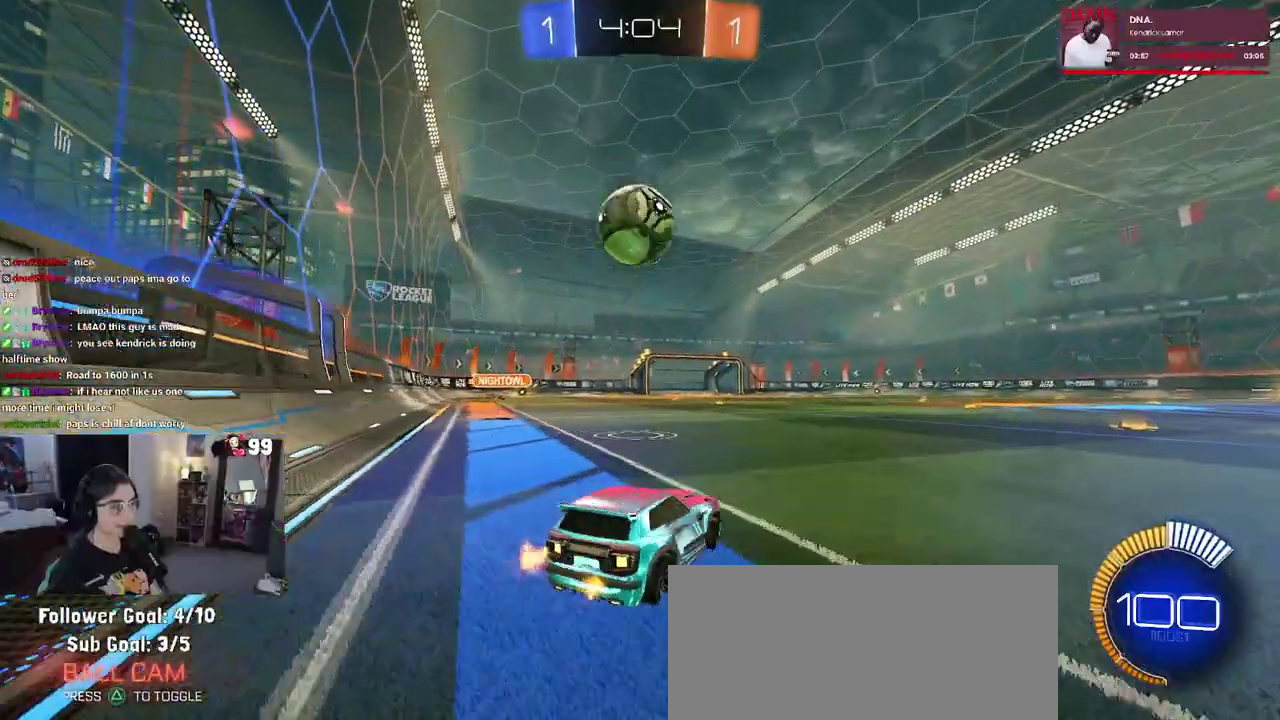
{"buttons": ["CROSS", "R2"], "left_stick": "down", "right_stick": "center", "events": [[67, "left_stick", "center"], [300, "left_stick", "left"], [433, "left_stick", "center"], [483, "CROSS", "down"], [483, "left_stick", "down"]]}
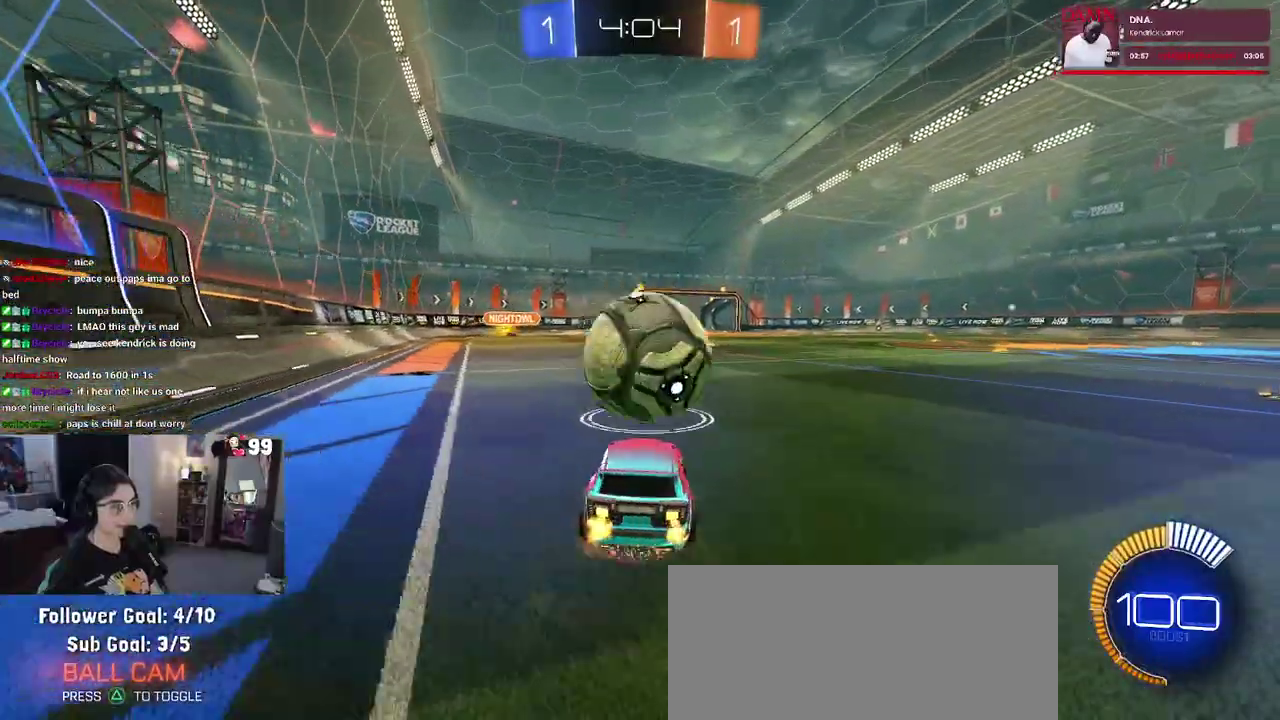
{"buttons": ["R2"], "left_stick": "up-right", "right_stick": "center", "events": [[67, "left_stick", "down-right"], [117, "left_stick", "center"], [217, "left_stick", "down-right"], [333, "CROSS", "up"], [383, "left_stick", "up-right"]]}
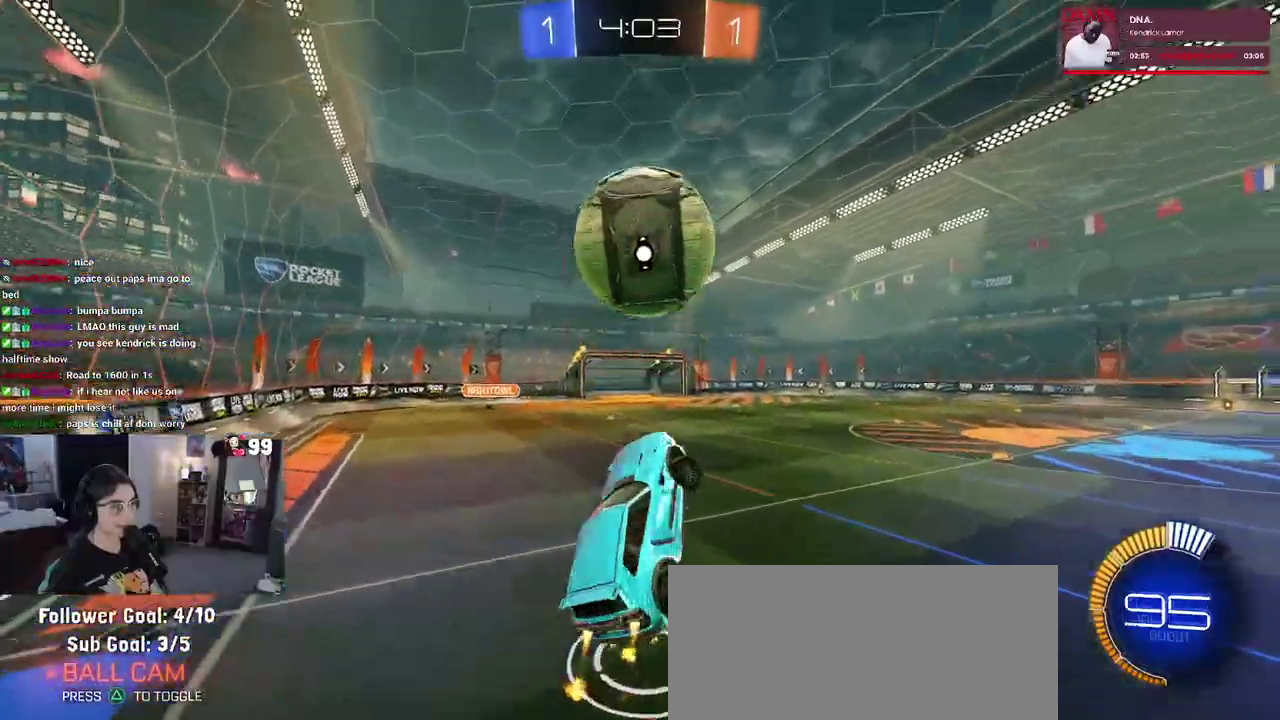
{"buttons": ["R2"], "left_stick": "up-right", "right_stick": "center", "events": [[133, "left_stick", "up"], [183, "left_stick", "up-left"], [233, "left_stick", "left"], [383, "left_stick", "down-left"], [433, "left_stick", "center"], [483, "left_stick", "up-right"]]}
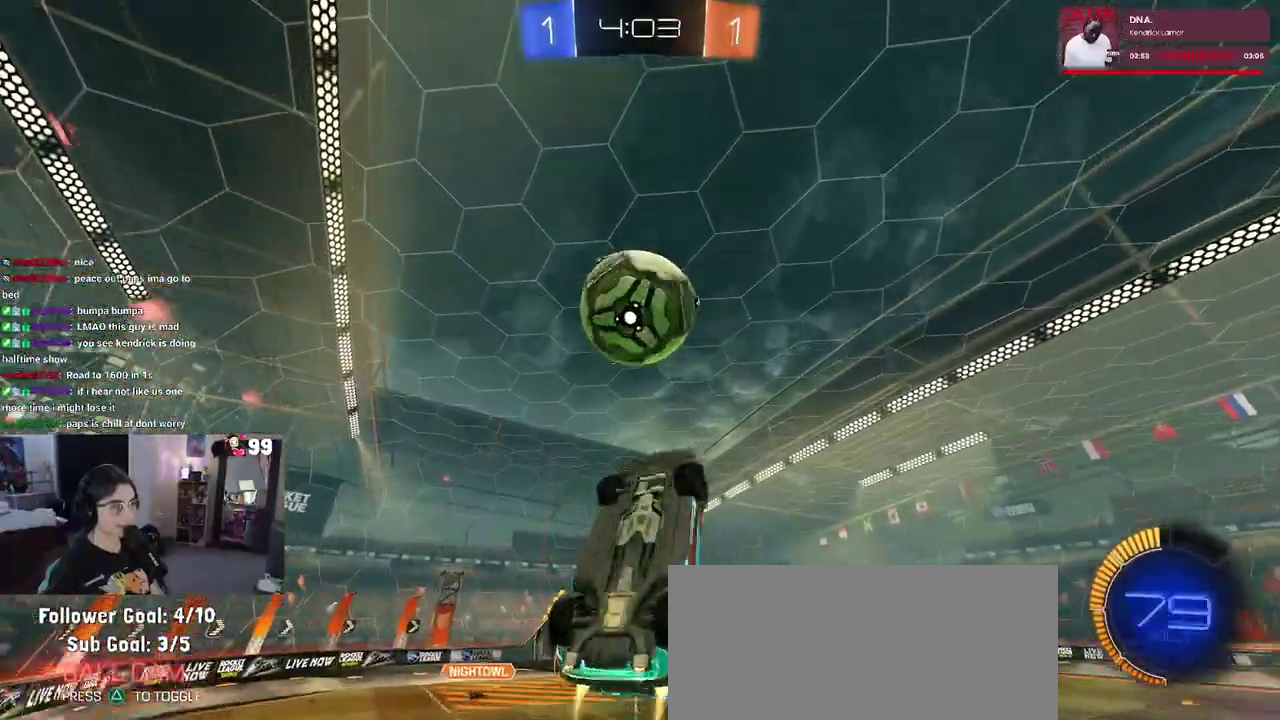
{"buttons": ["R2"], "left_stick": "down-left", "right_stick": "center", "events": [[67, "left_stick", "up"], [167, "left_stick", "up-left"], [250, "left_stick", "left"], [333, "left_stick", "down-left"]]}
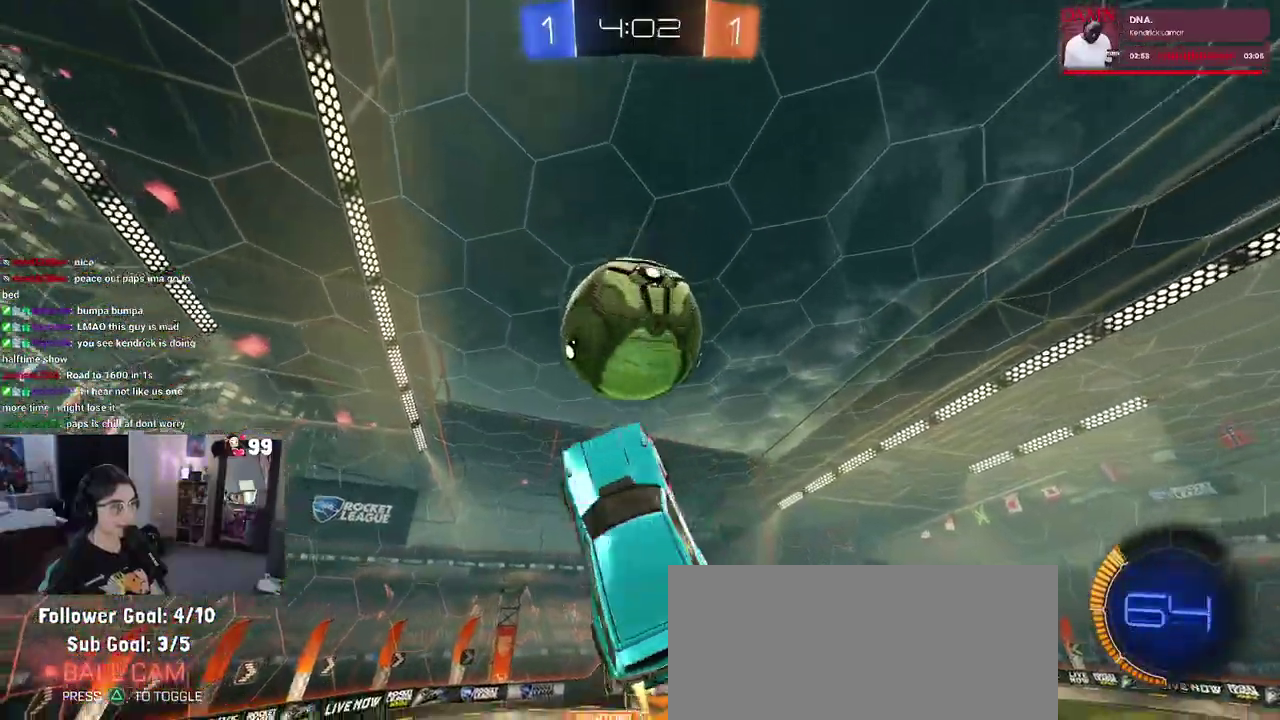
{"buttons": ["R2"], "left_stick": "center", "right_stick": "center", "events": [[117, "R2", "up"], [200, "left_stick", "left"], [317, "left_stick", "up-left"], [450, "R2", "down"], [467, "left_stick", "center"]]}
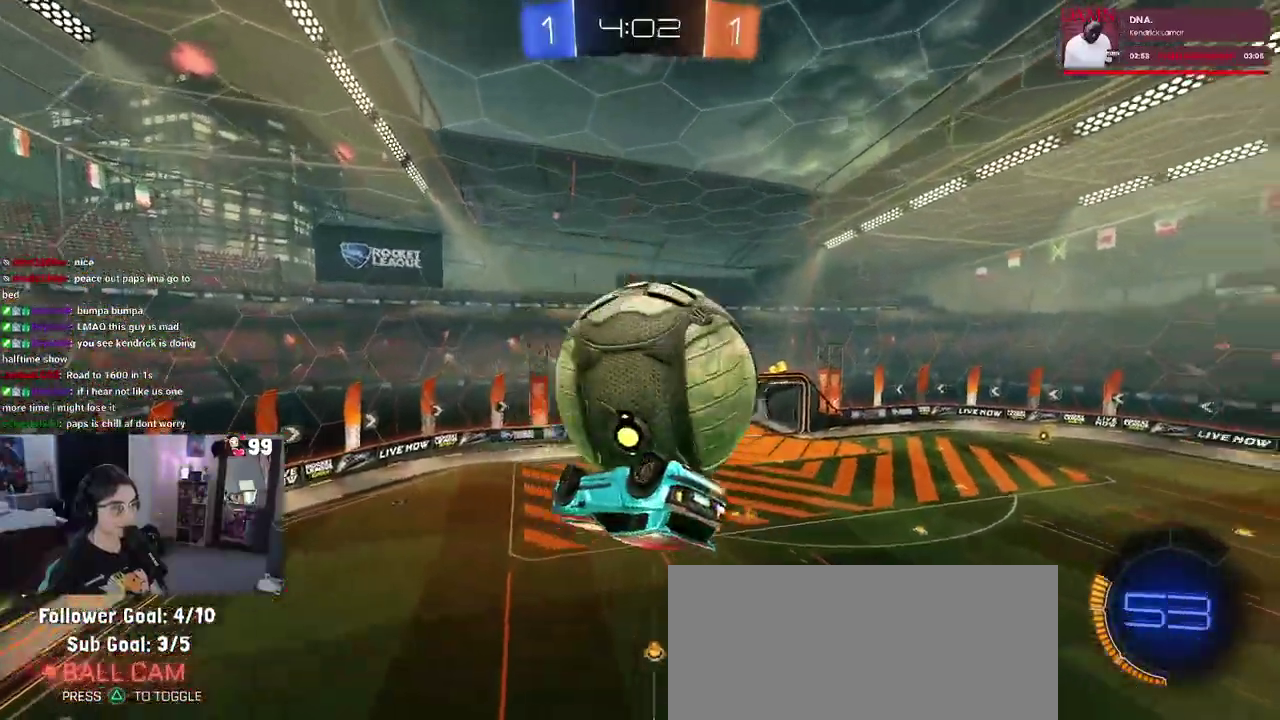
{"buttons": [], "left_stick": "down-left", "right_stick": "center", "events": [[83, "left_stick", "left"], [100, "R2", "up"], [317, "left_stick", "down-left"]]}
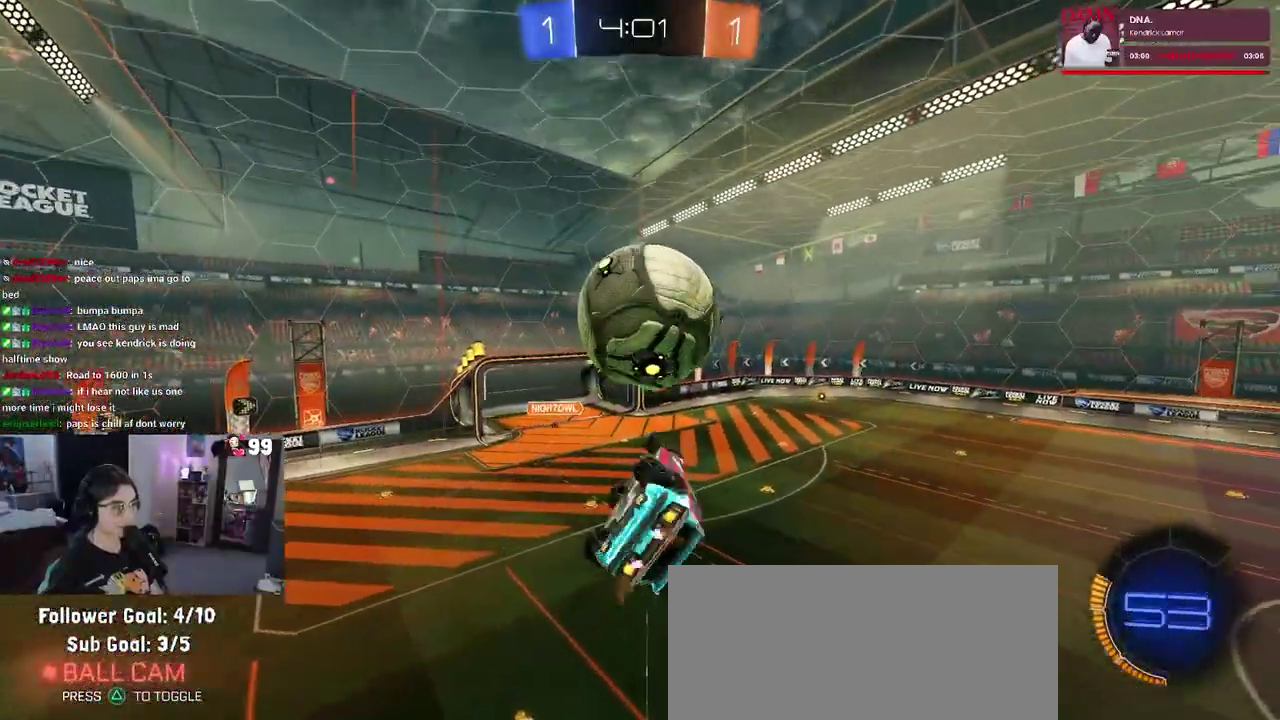
{"buttons": ["R2"], "left_stick": "up", "right_stick": "center", "events": [[17, "left_stick", "left"], [217, "left_stick", "center"], [317, "left_stick", "up-right"], [400, "left_stick", "up"], [450, "R2", "down"]]}
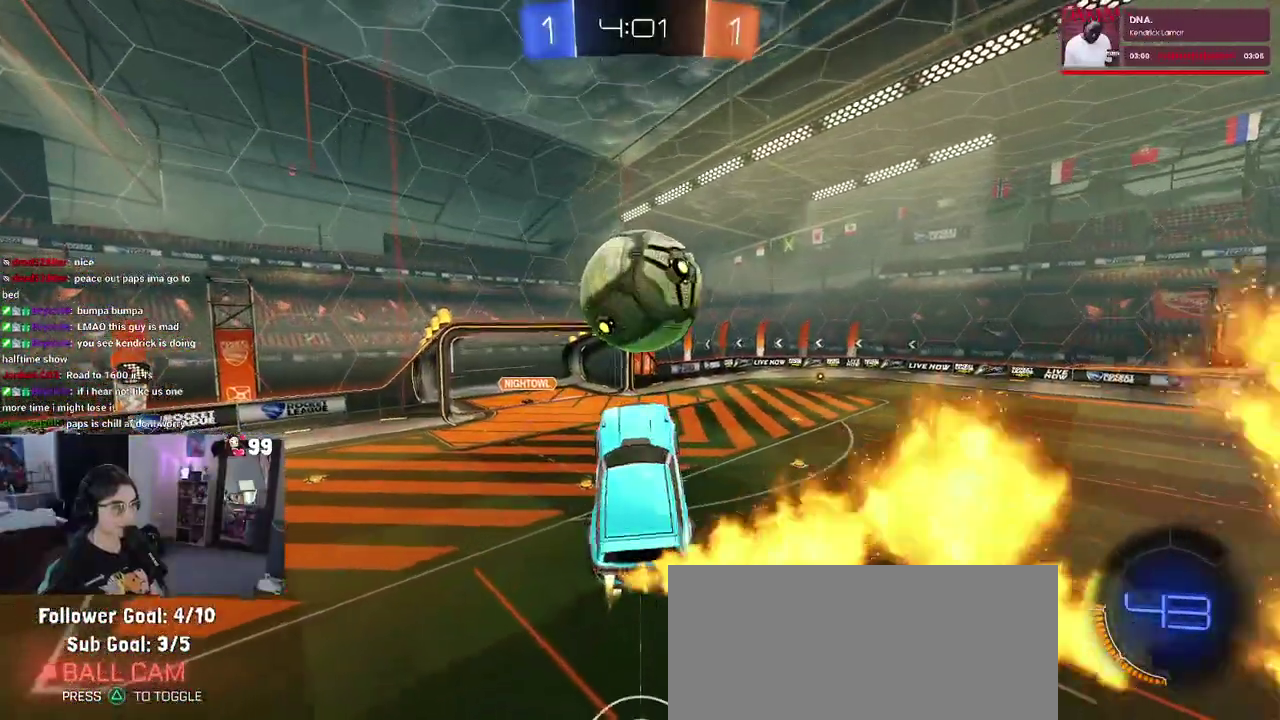
{"buttons": ["R2"], "left_stick": "center", "right_stick": "center", "events": [[17, "left_stick", "center"], [83, "left_stick", "right"], [167, "SQUARE", "down"], [167, "left_stick", "down-right"], [283, "SQUARE", "up"], [283, "left_stick", "center"]]}
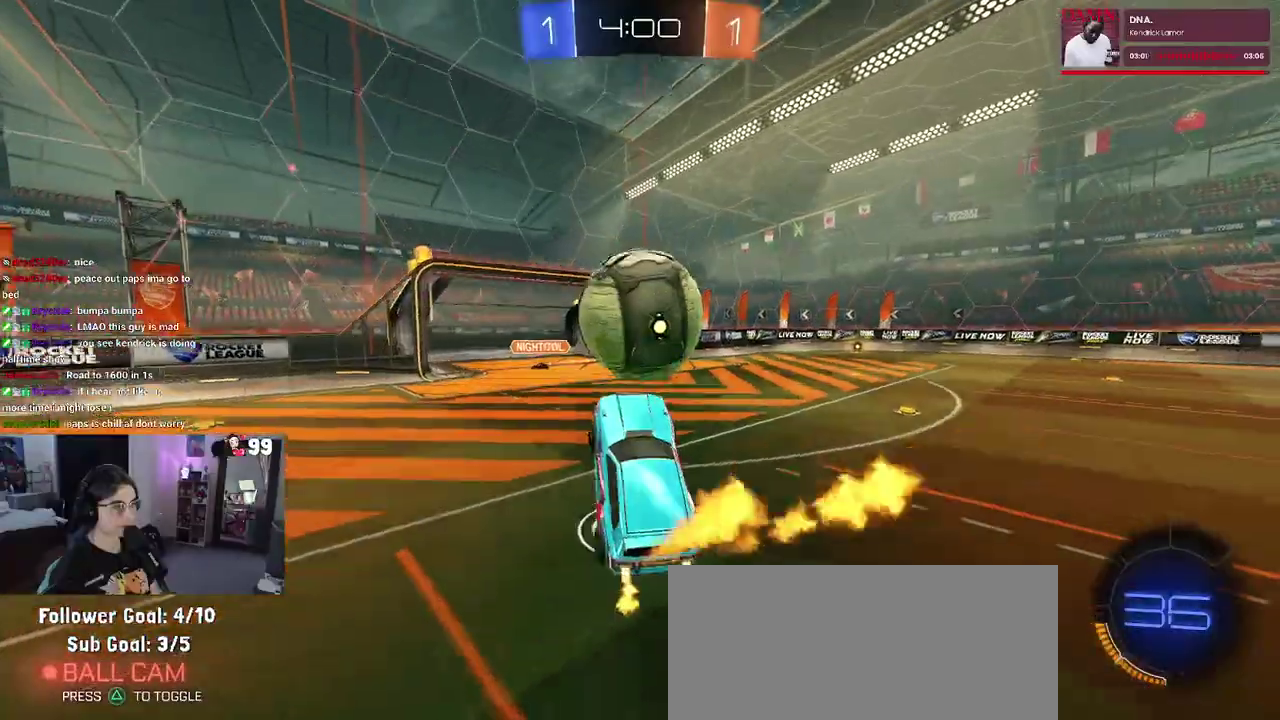
{"buttons": ["R2"], "left_stick": "right", "right_stick": "center", "events": [[17, "left_stick", "up"], [117, "CROSS", "down"], [200, "left_stick", "right"], [267, "CROSS", "up"]]}
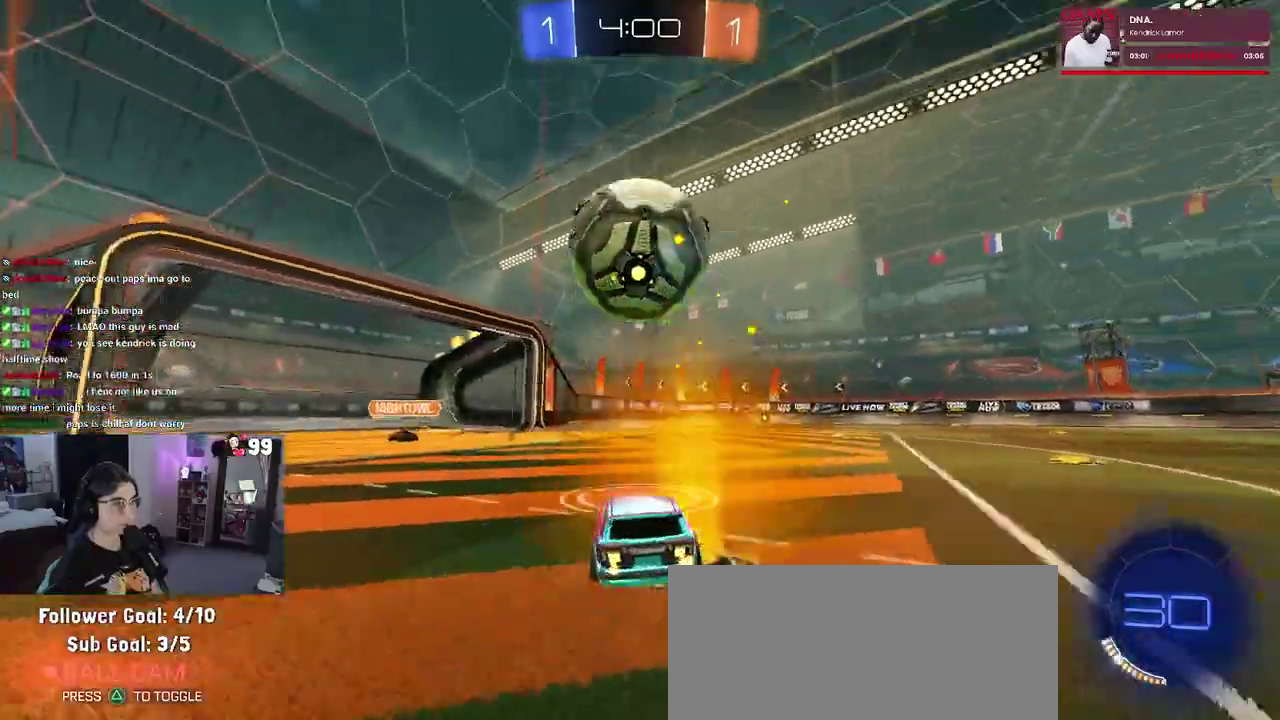
{"buttons": ["R2"], "left_stick": "center", "right_stick": "center", "events": [[467, "left_stick", "center"]]}
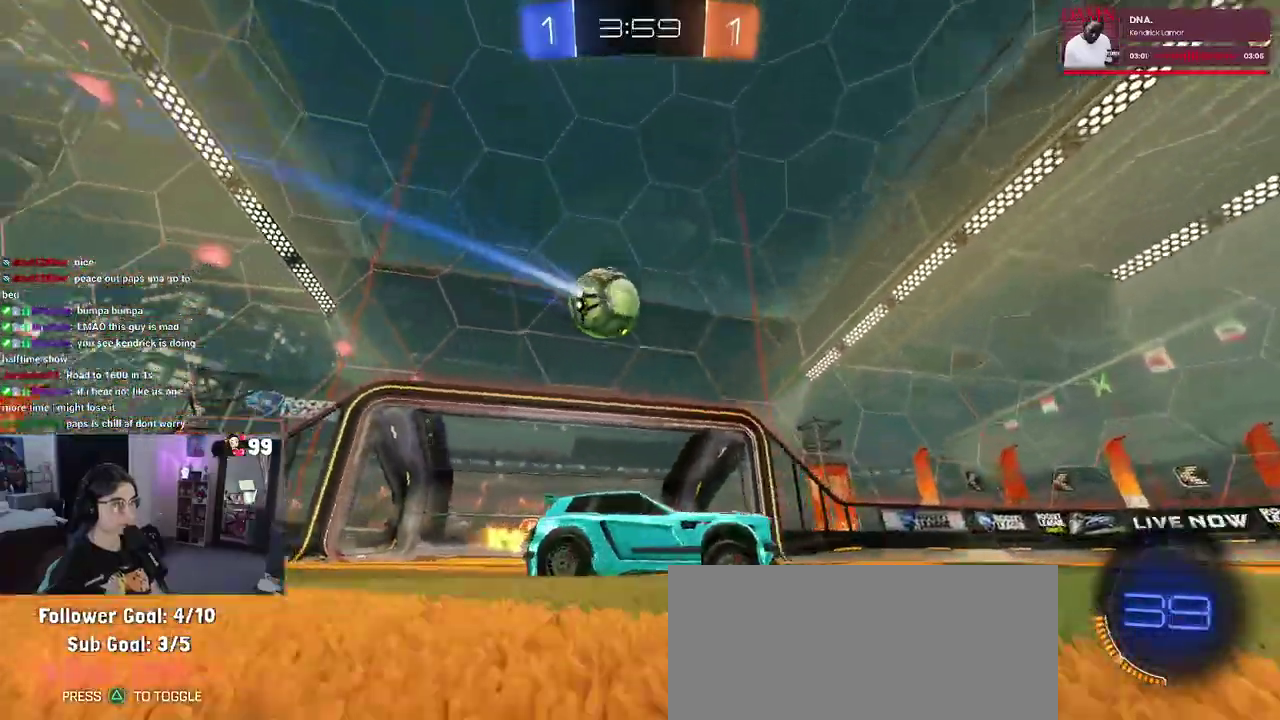
{"buttons": ["R2"], "left_stick": "center", "right_stick": "center", "events": []}
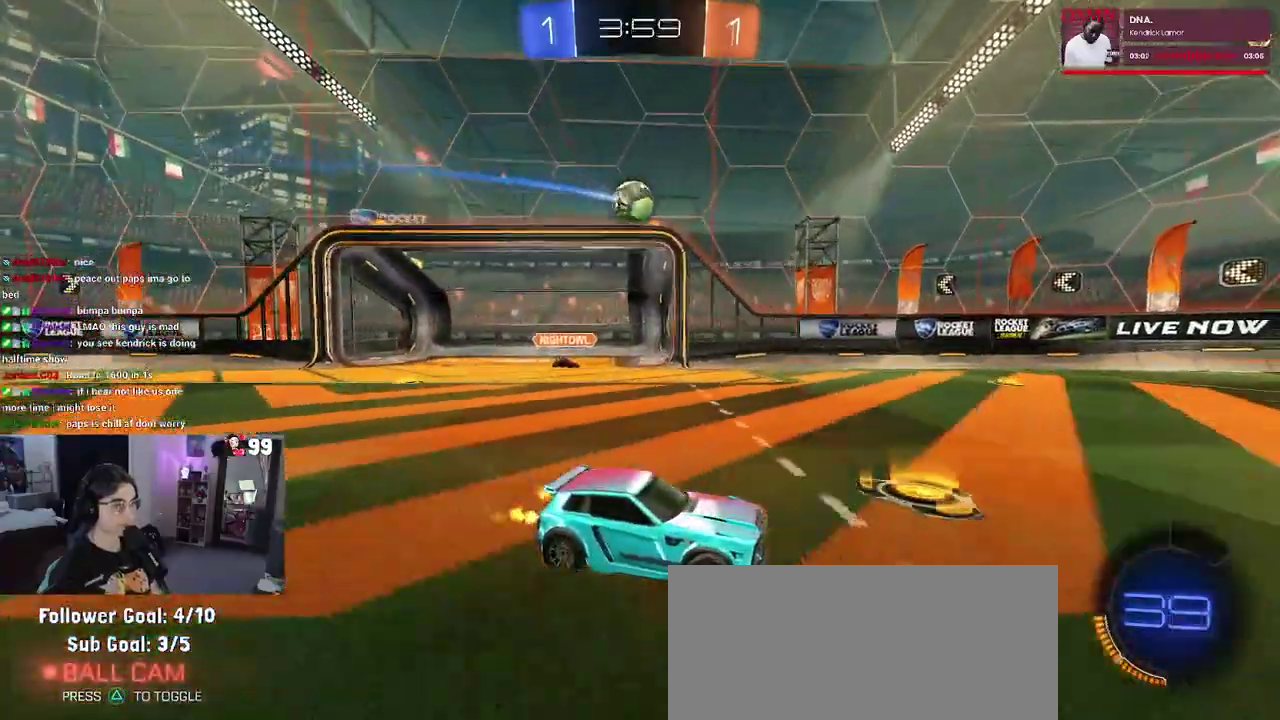
{"buttons": ["R2"], "left_stick": "left", "right_stick": "center", "events": [[33, "SQUARE", "down"], [50, "left_stick", "left"], [183, "SQUARE", "up"]]}
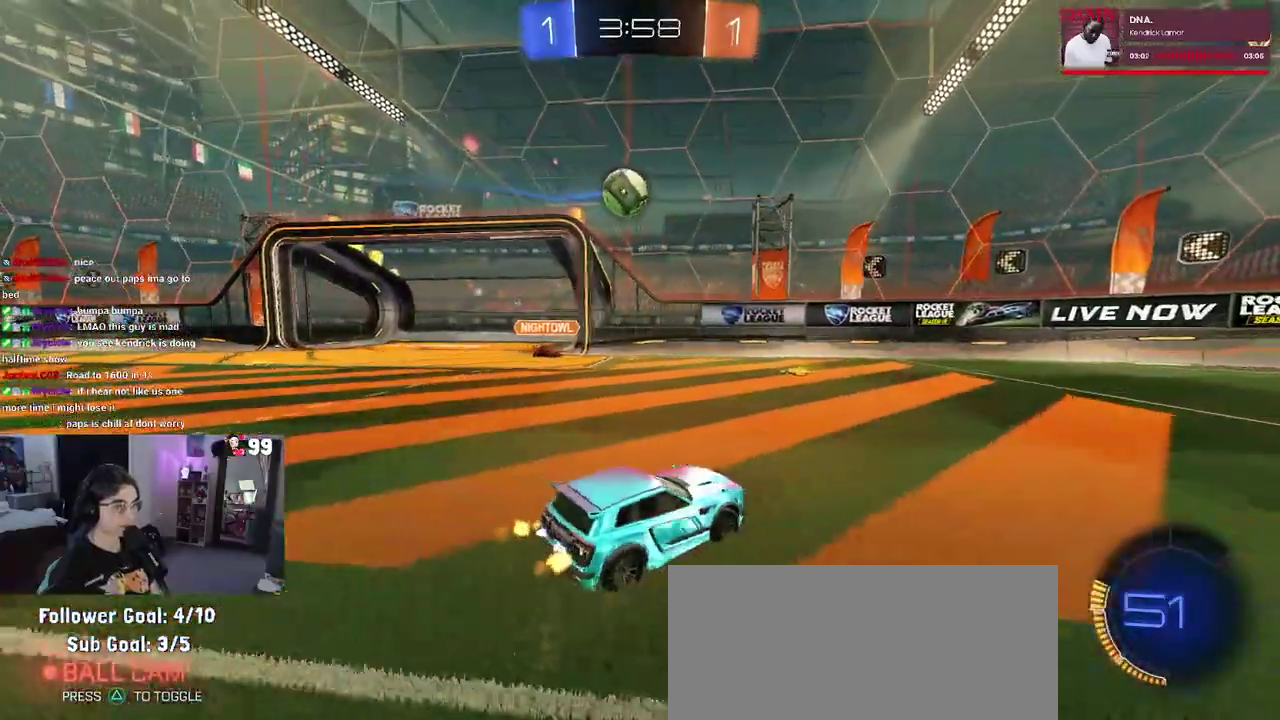
{"buttons": ["R2"], "left_stick": "center", "right_stick": "center", "events": [[133, "left_stick", "center"], [200, "CROSS", "down"], [200, "left_stick", "down"], [417, "left_stick", "center"], [450, "CROSS", "up"]]}
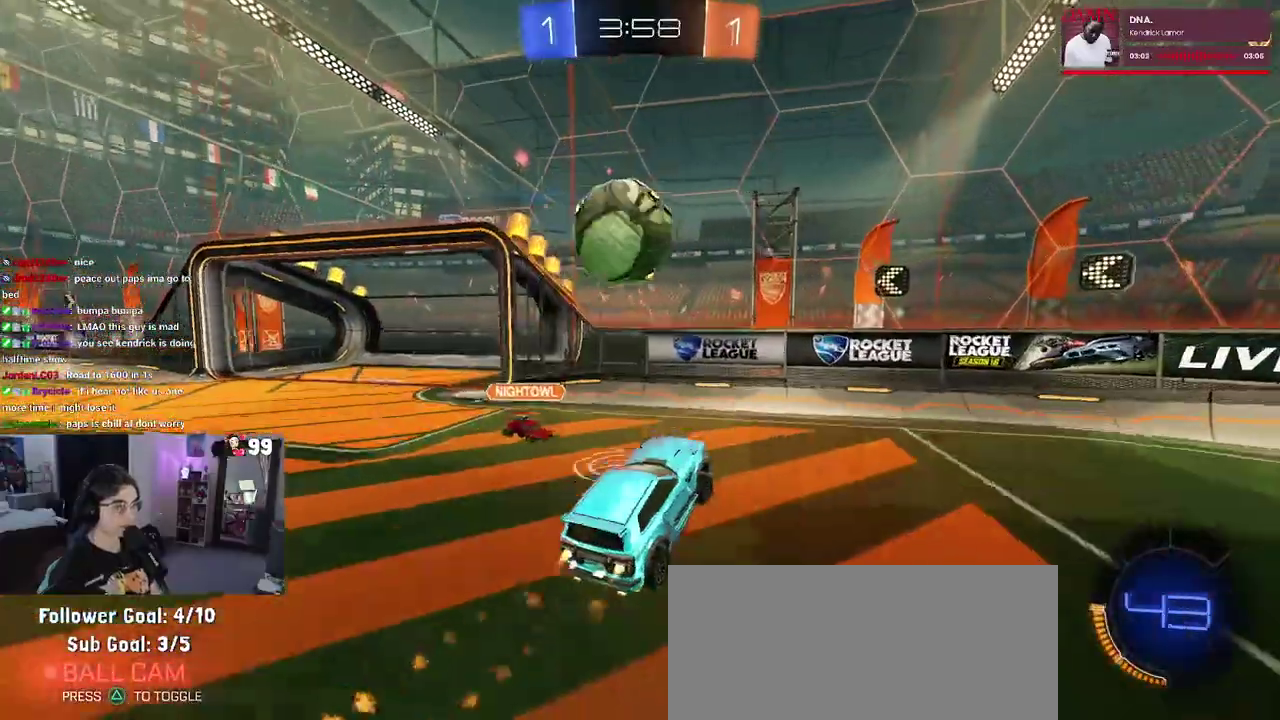
{"buttons": ["R2"], "left_stick": "up-left", "right_stick": "center", "events": [[100, "CROSS", "down"], [150, "left_stick", "down-left"], [233, "CROSS", "up"], [233, "left_stick", "left"], [367, "left_stick", "up-left"]]}
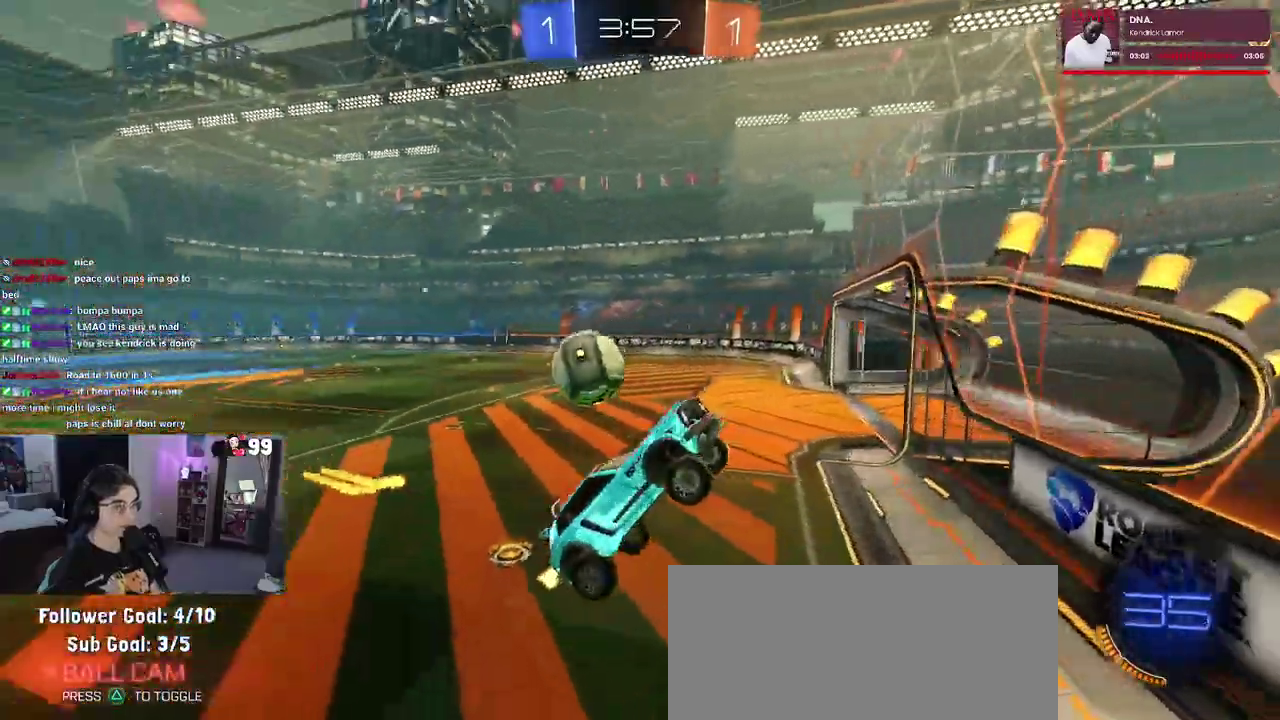
{"buttons": ["R2"], "left_stick": "left", "right_stick": "center", "events": [[17, "left_stick", "left"]]}
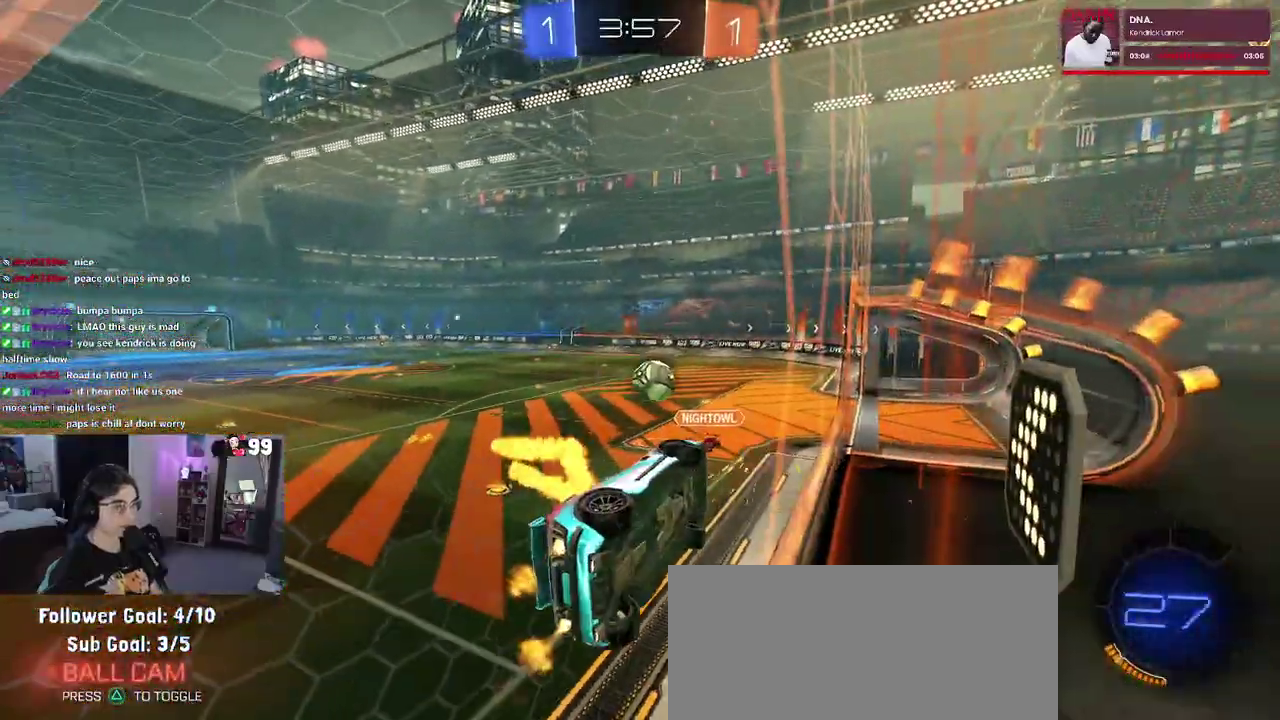
{"buttons": ["SQUARE", "R2"], "left_stick": "down-right", "right_stick": "center", "events": [[250, "CROSS", "down"], [250, "left_stick", "down"], [300, "left_stick", "down-right"], [333, "SQUARE", "down"], [483, "CROSS", "up"]]}
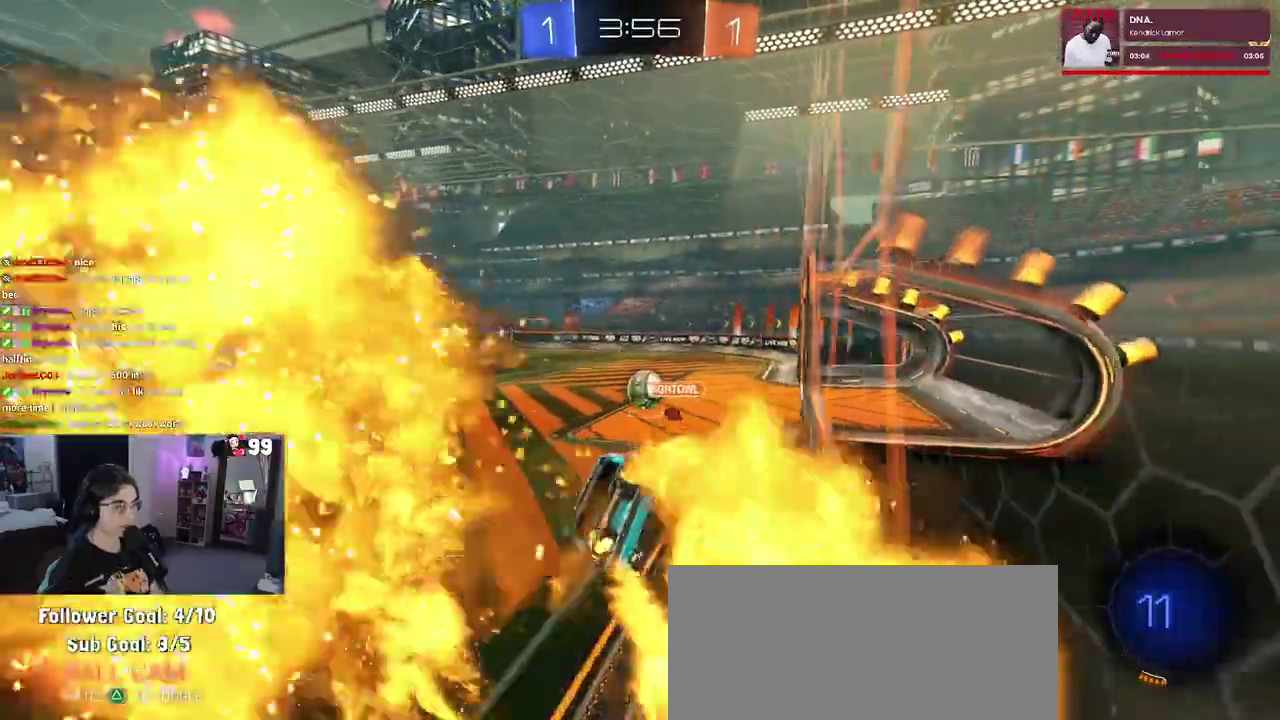
{"buttons": ["R2"], "left_stick": "up", "right_stick": "center", "events": [[67, "SQUARE", "up"], [117, "left_stick", "center"], [417, "left_stick", "up"]]}
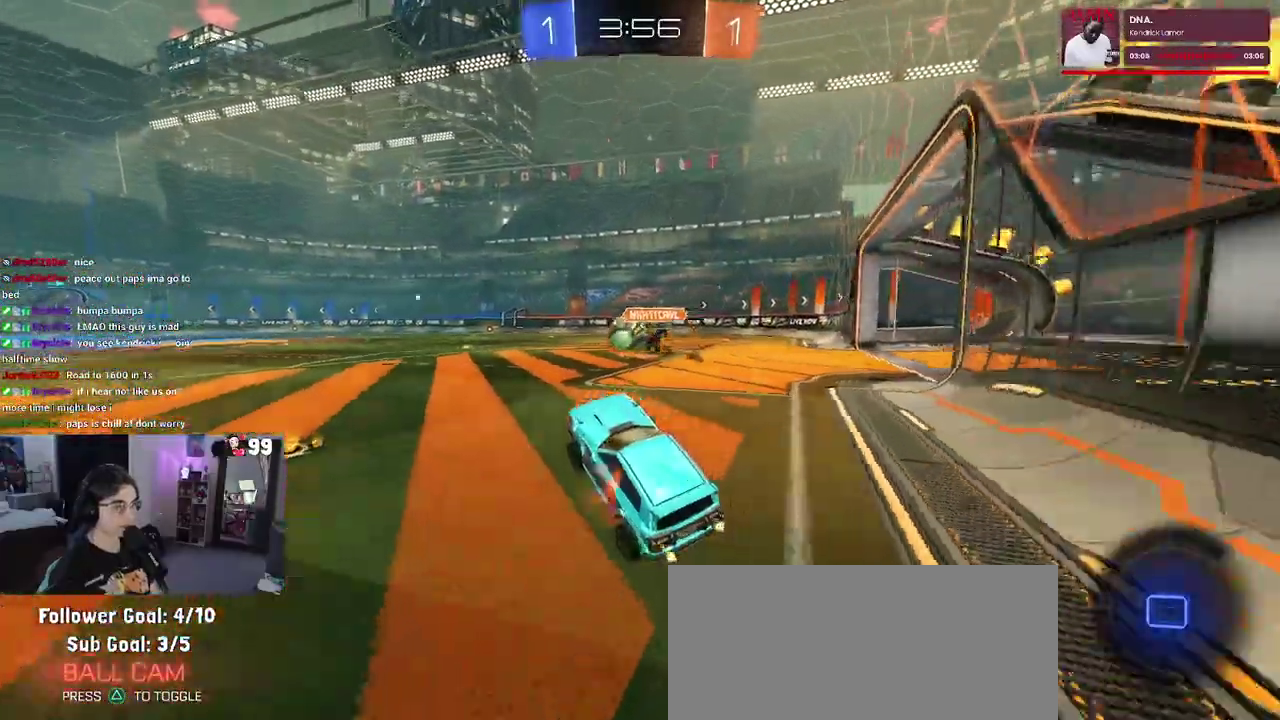
{"buttons": ["SQUARE", "R2"], "left_stick": "down-left", "right_stick": "center", "events": [[17, "CROSS", "down"], [83, "left_stick", "up-right"], [117, "CROSS", "up"], [167, "left_stick", "up"], [183, "CROSS", "down"], [217, "left_stick", "up-left"], [350, "SQUARE", "down"], [400, "left_stick", "down-left"], [433, "CROSS", "up"]]}
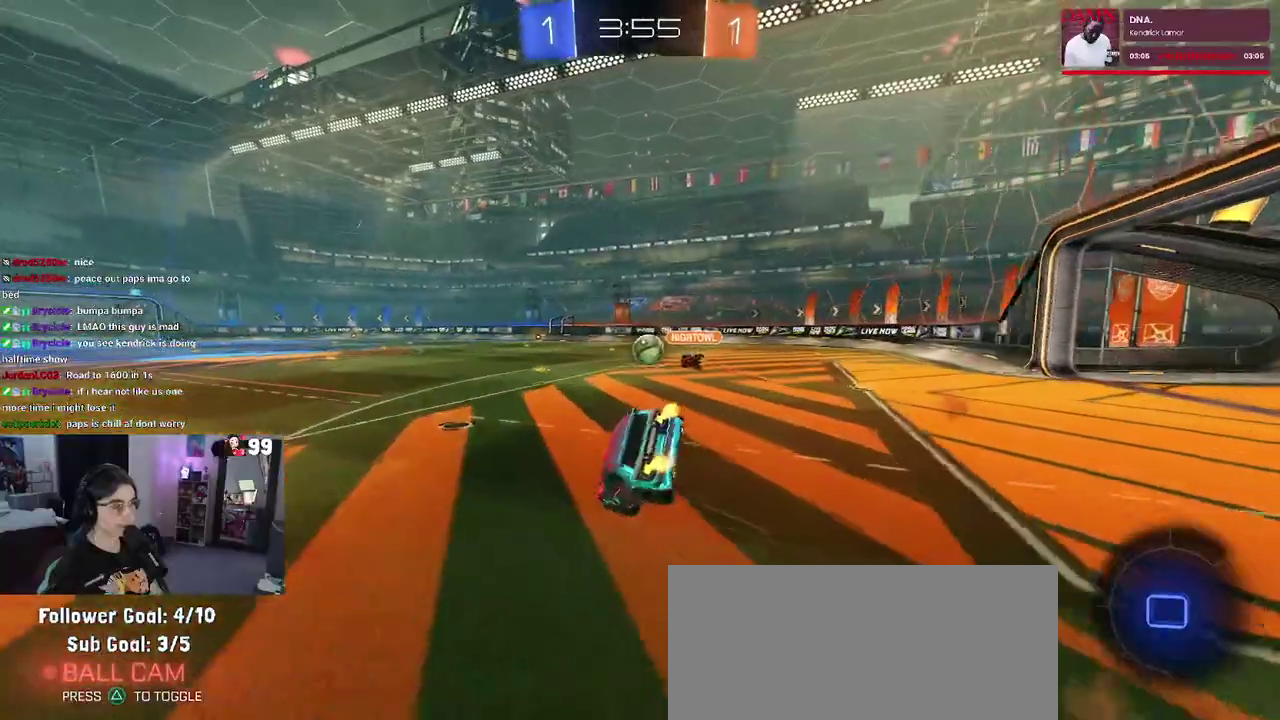
{"buttons": ["SQUARE", "R2"], "left_stick": "down-left", "right_stick": "center", "events": [[200, "left_stick", "left"], [383, "left_stick", "down-left"]]}